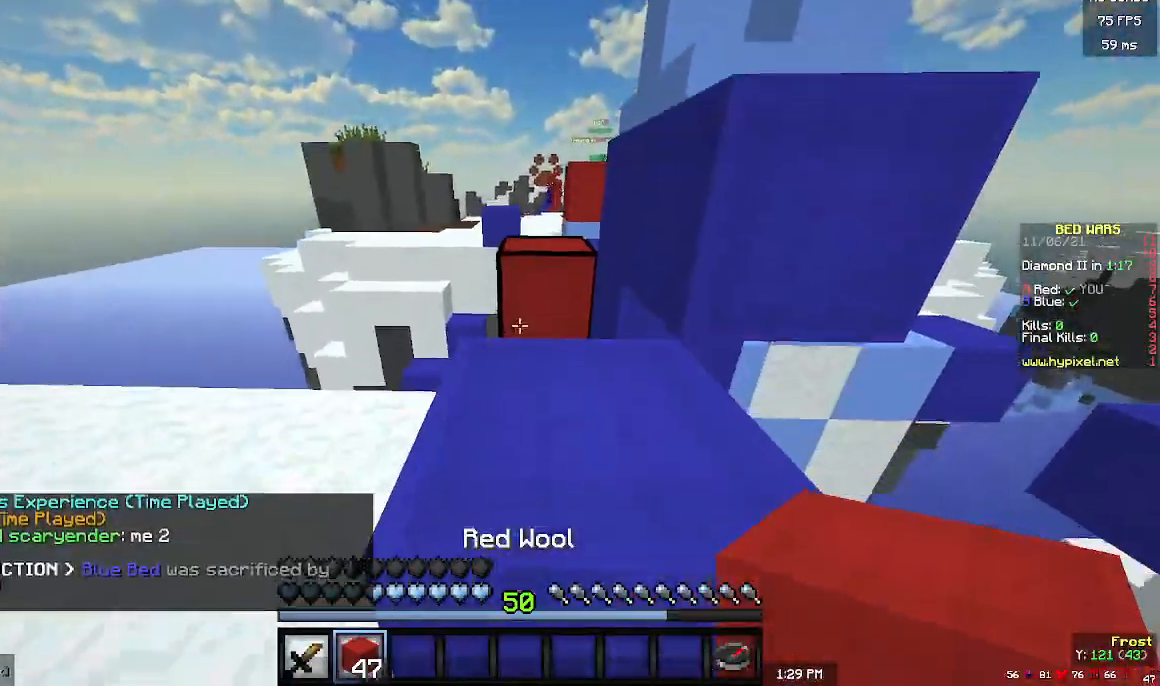
Gameplay with keyboard and mouse; each line is a JSON object with the keys and mouse buttons held at the frame after it. "events" lists presses ("down") and releases ("up") of "a", "d", "s", "w", "mouse_left" and "mouse_right" between this image and that frame as [ms after this image, input, new state], when the widget could be followed in between. "mouse_left", "mouse_right" = the "left", "right" buttons of the "mouse" list. No other keys are recorded. Fast repeated clicks can show as one long hold. Mouse movement is not recorded.
{"keys": ["w"], "mouse": [], "events": [[133, "w", "down"]]}
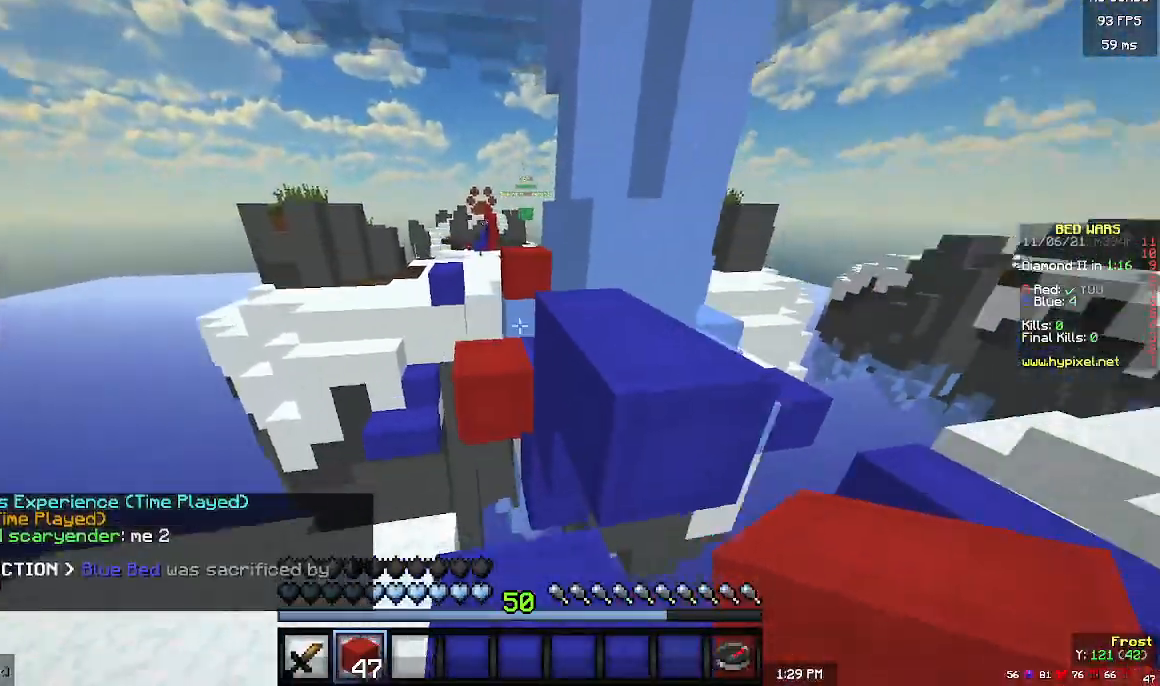
{"keys": ["w"], "mouse": [], "events": []}
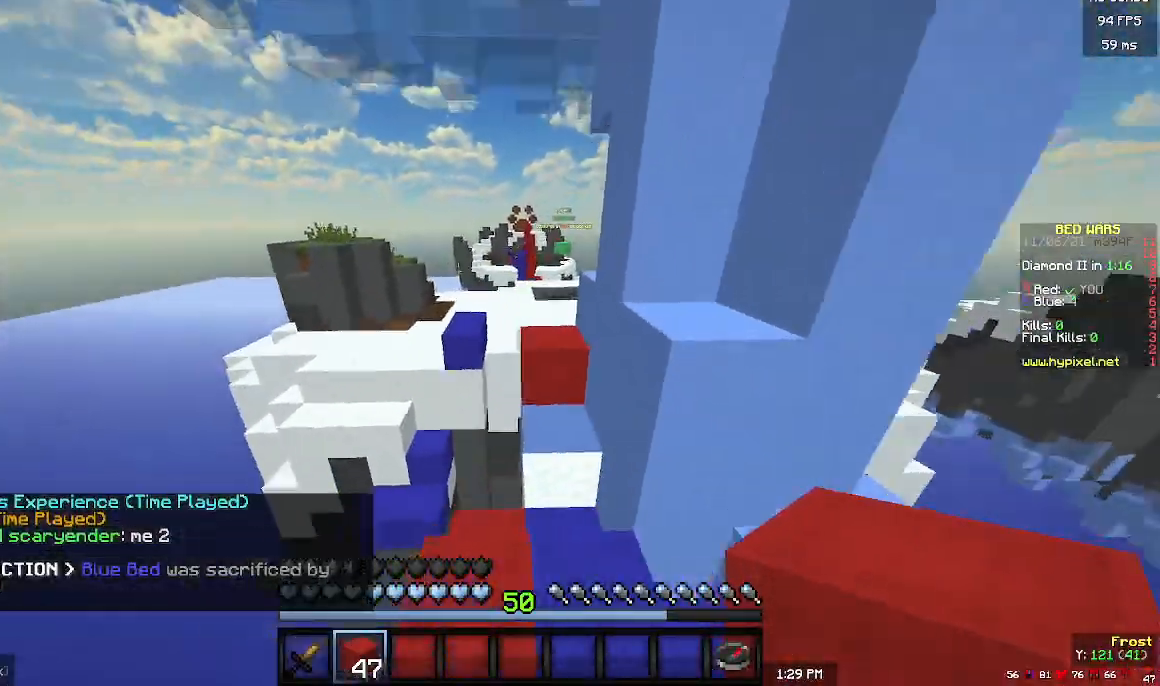
{"keys": ["w"], "mouse": [], "events": []}
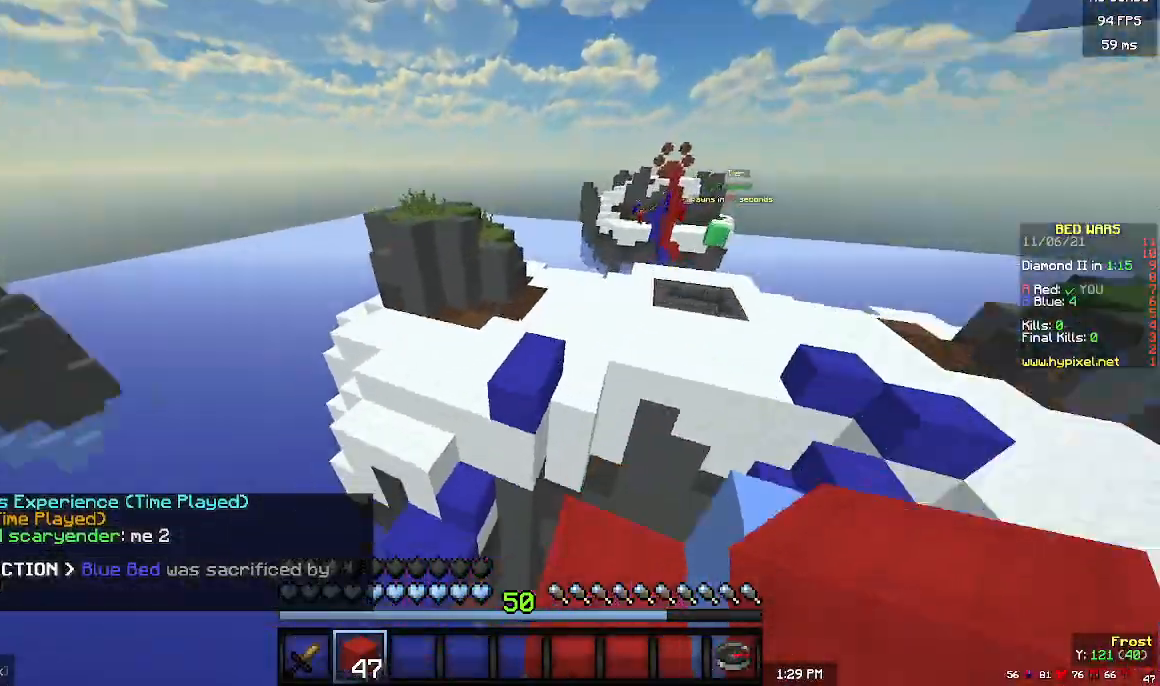
{"keys": ["w"], "mouse": [], "events": []}
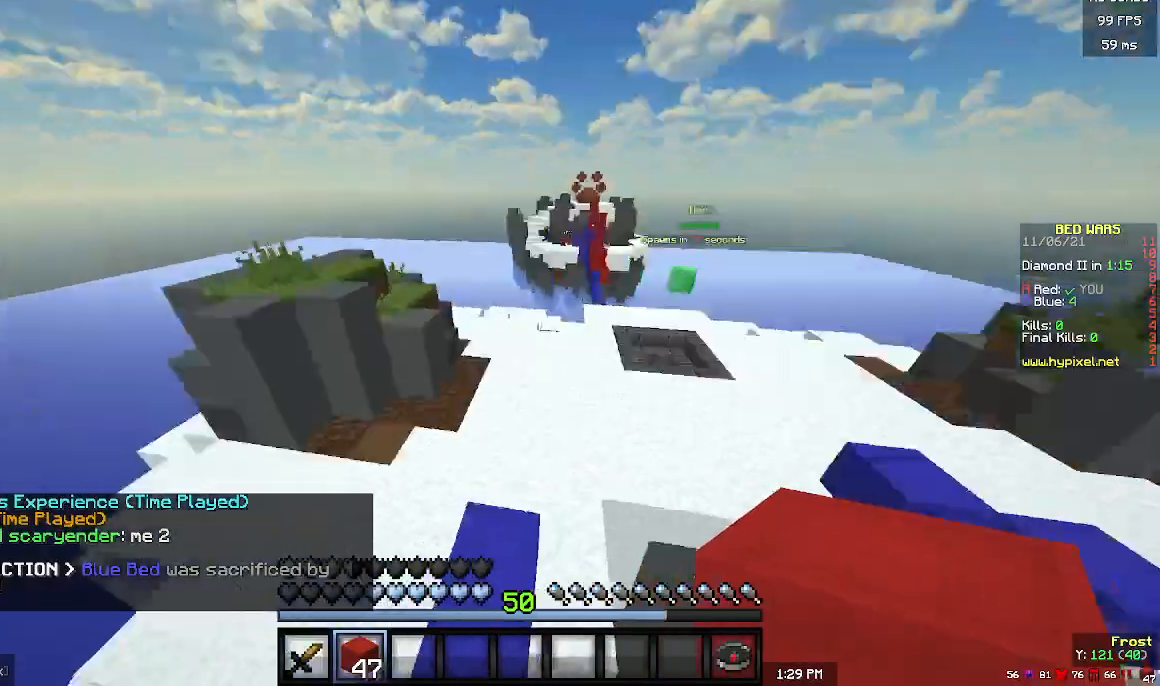
{"keys": ["w"], "mouse": [], "events": []}
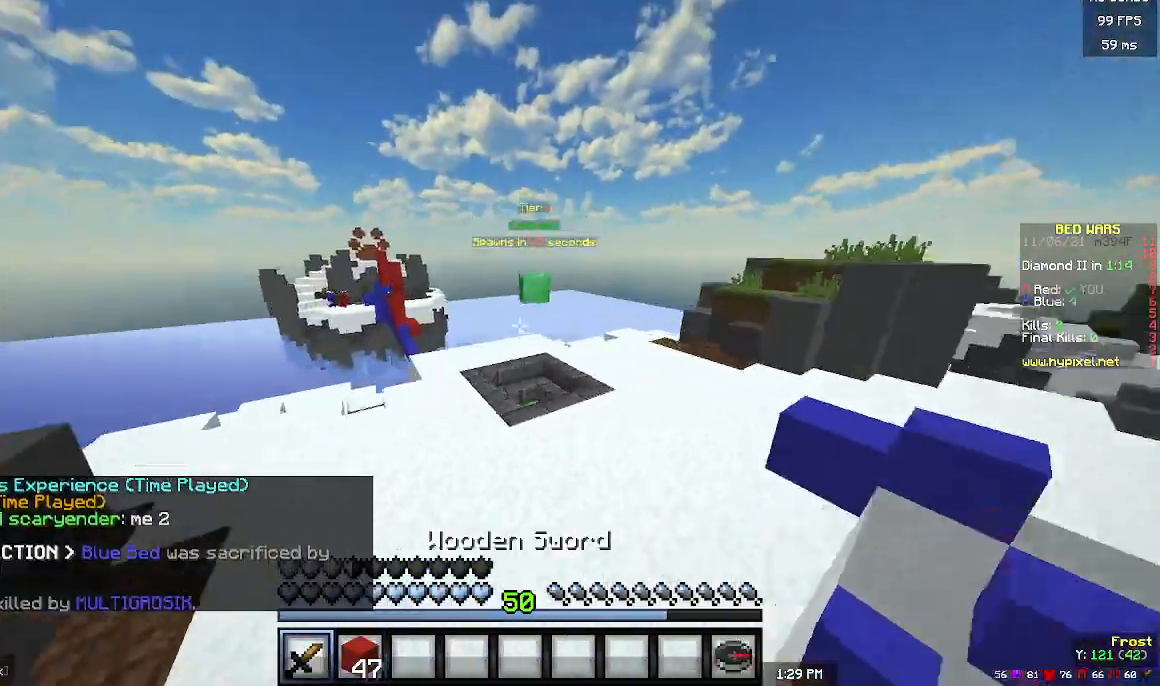
{"keys": ["w"], "mouse": [], "events": []}
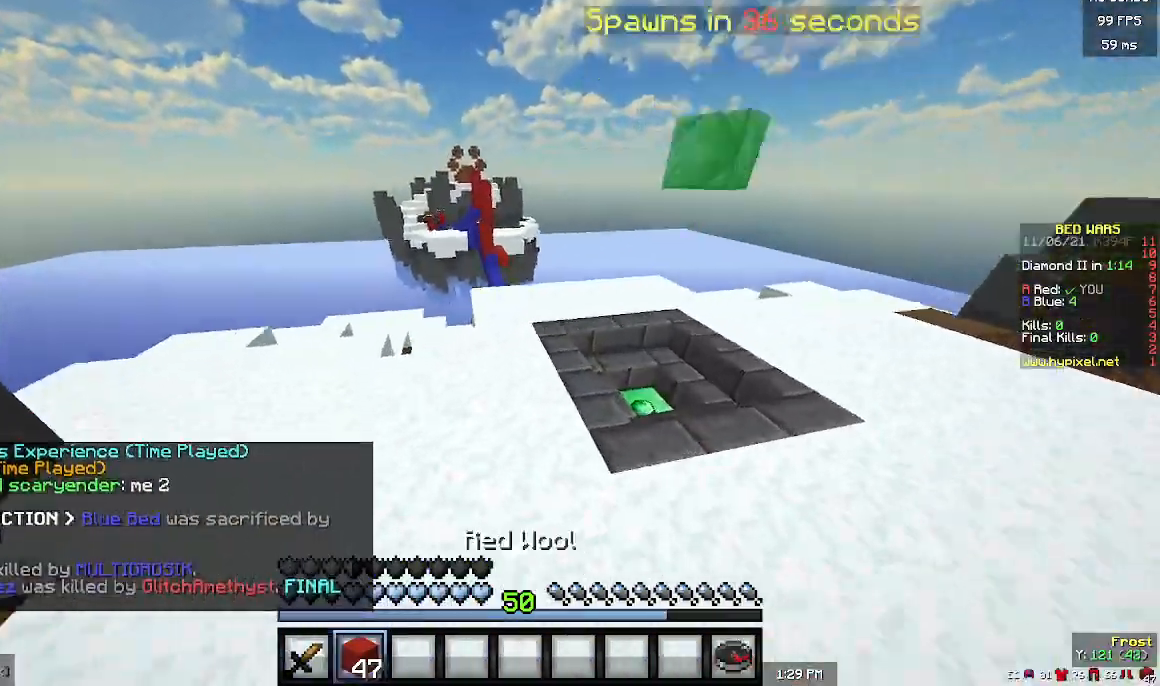
{"keys": ["w"], "mouse": ["left"], "events": [[267, "mouse_left", "down"]]}
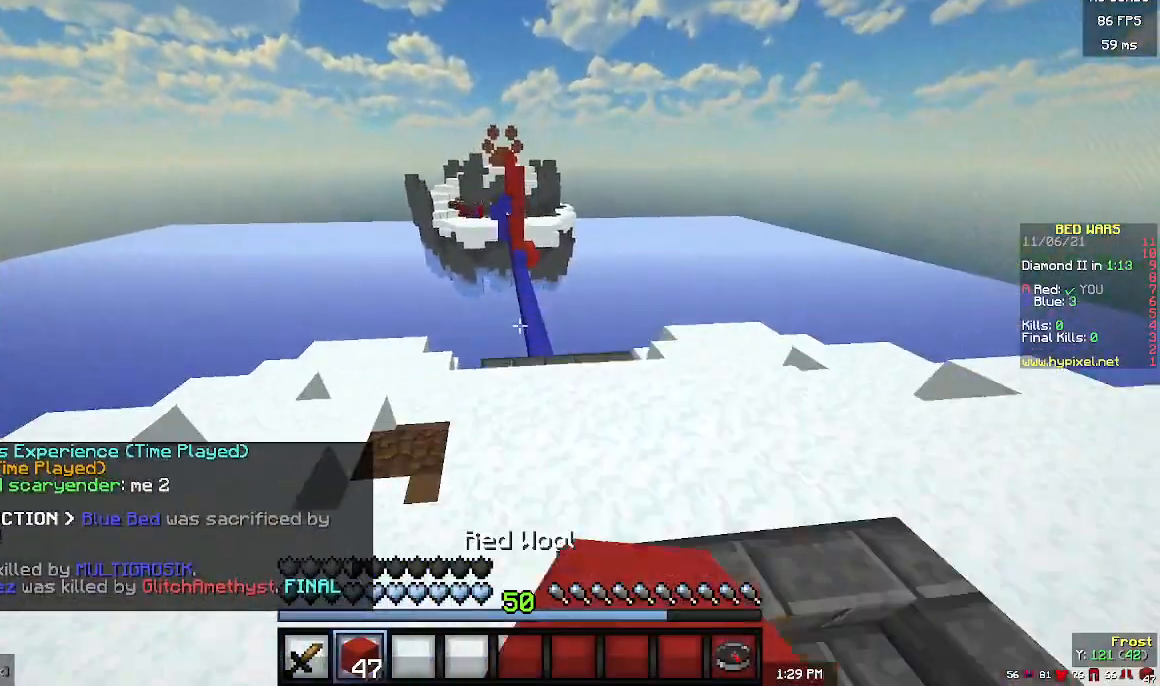
{"keys": ["w"], "mouse": [], "events": [[67, "mouse_left", "up"]]}
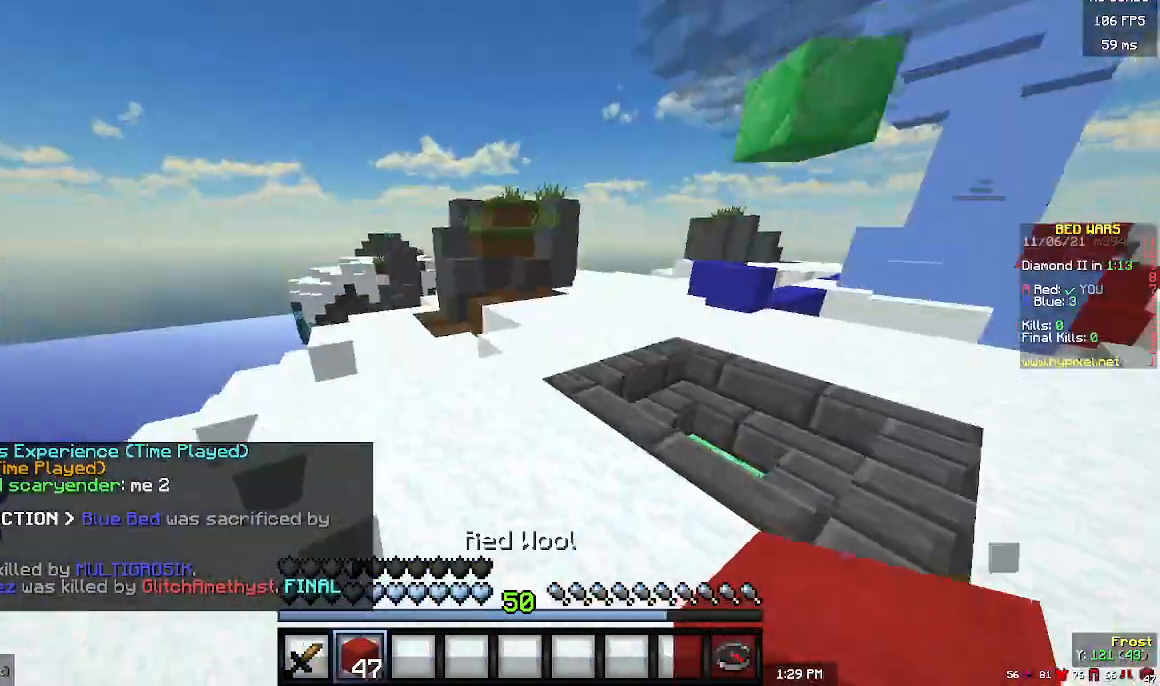
{"keys": ["a", "w"], "mouse": [], "events": [[500, "a", "down"]]}
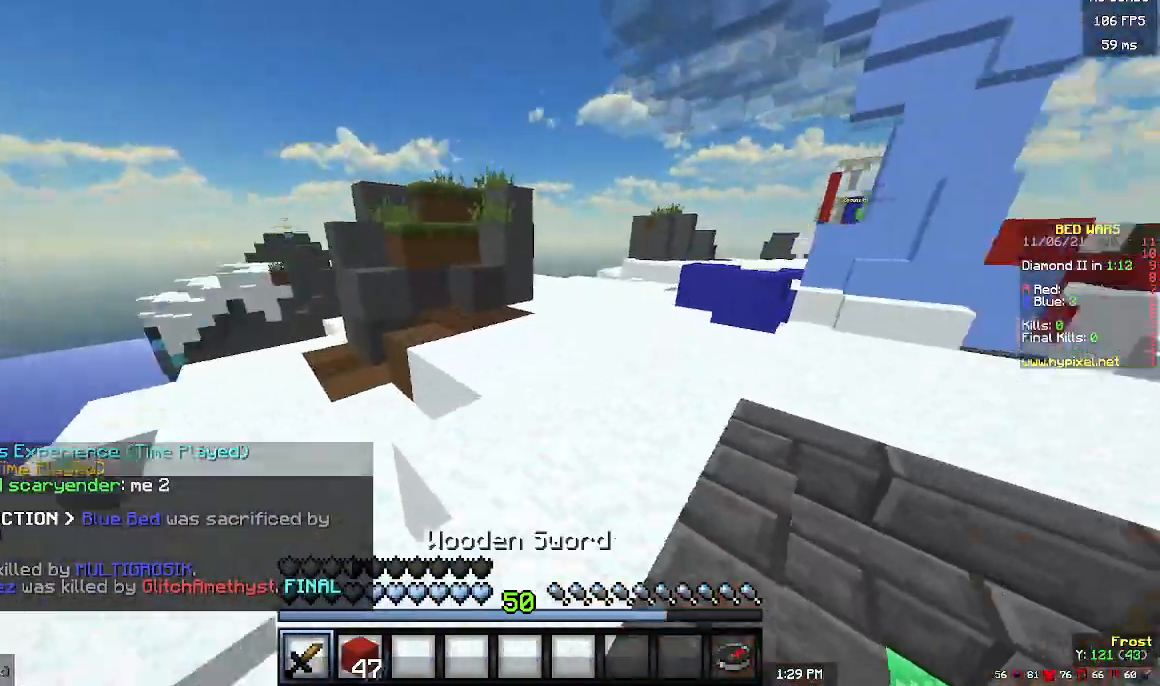
{"keys": ["w"], "mouse": [], "events": [[167, "a", "up"], [300, "w", "up"], [433, "w", "down"]]}
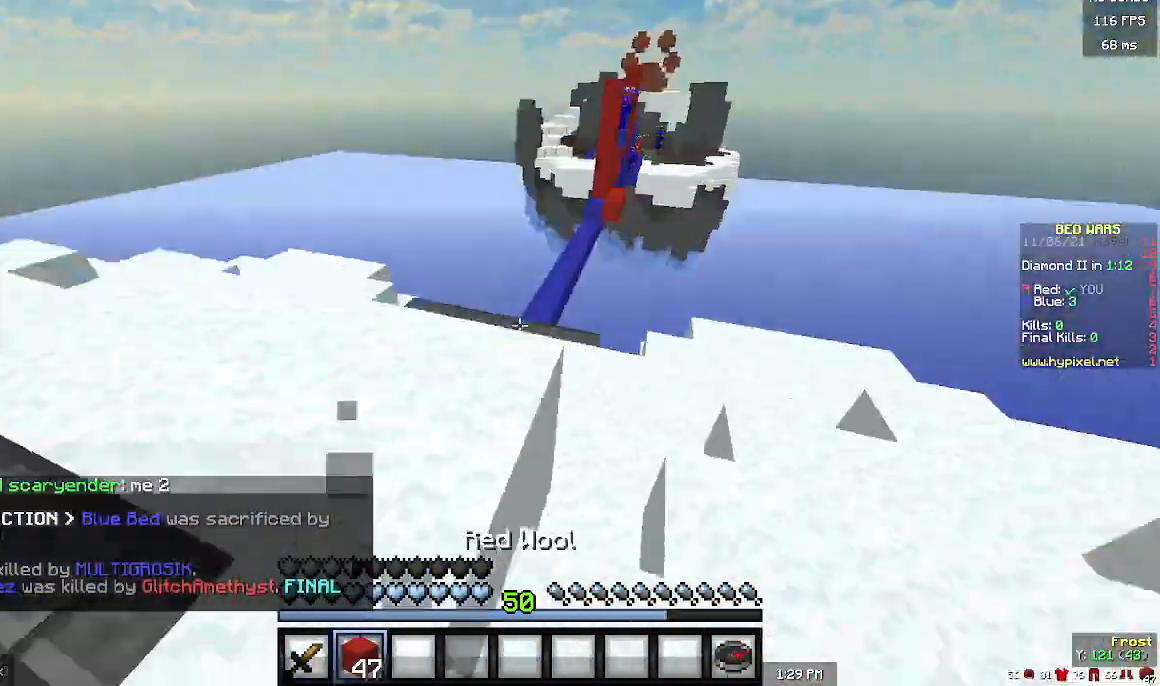
{"keys": ["w"], "mouse": [], "events": [[67, "a", "down"], [200, "mouse_left", "down"], [267, "a", "up"], [467, "mouse_left", "up"]]}
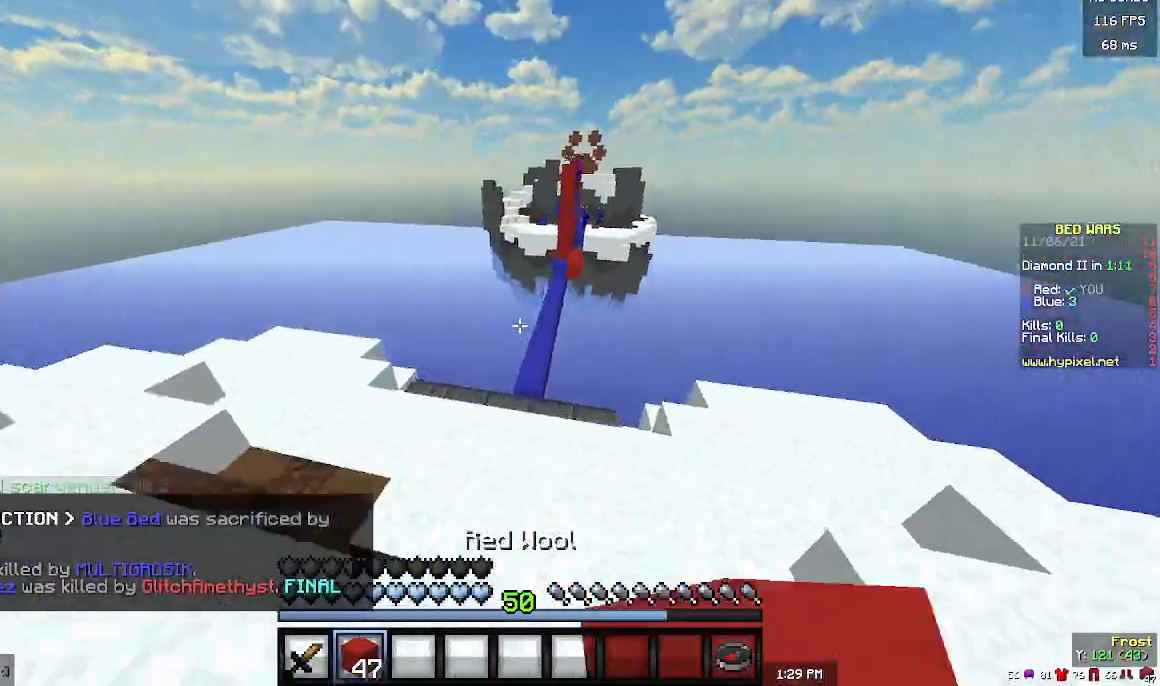
{"keys": ["w"], "mouse": [], "events": []}
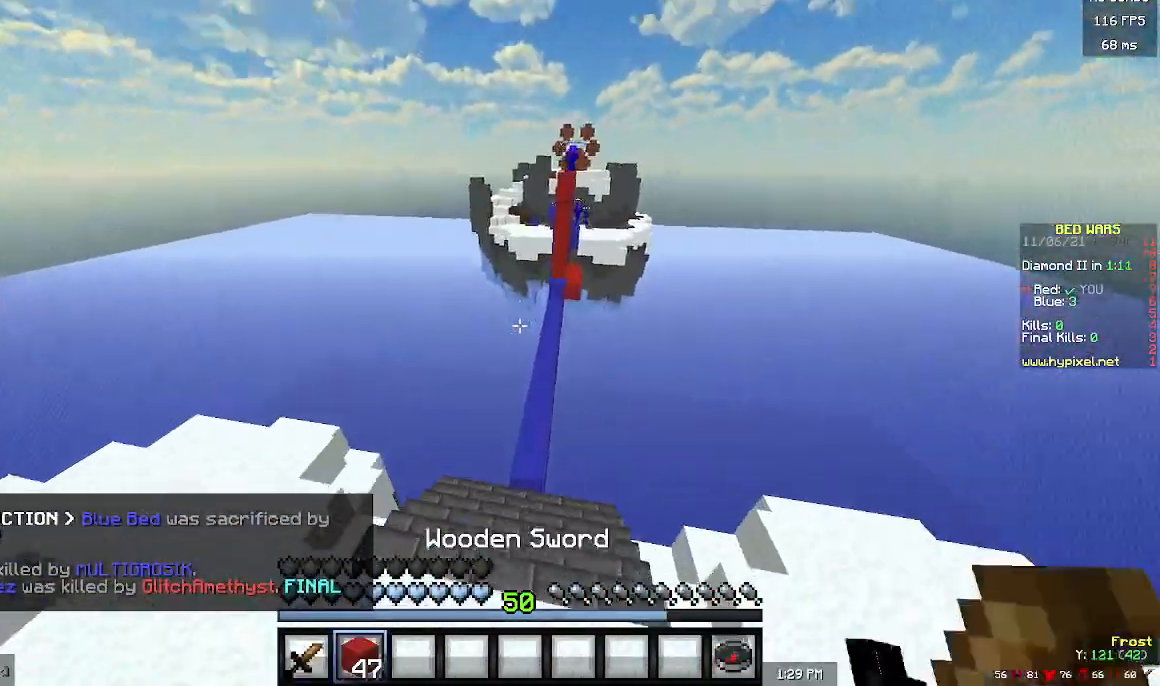
{"keys": ["s"], "mouse": ["right"], "events": [[167, "mouse_right", "down"], [167, "w", "up"], [333, "s", "down"]]}
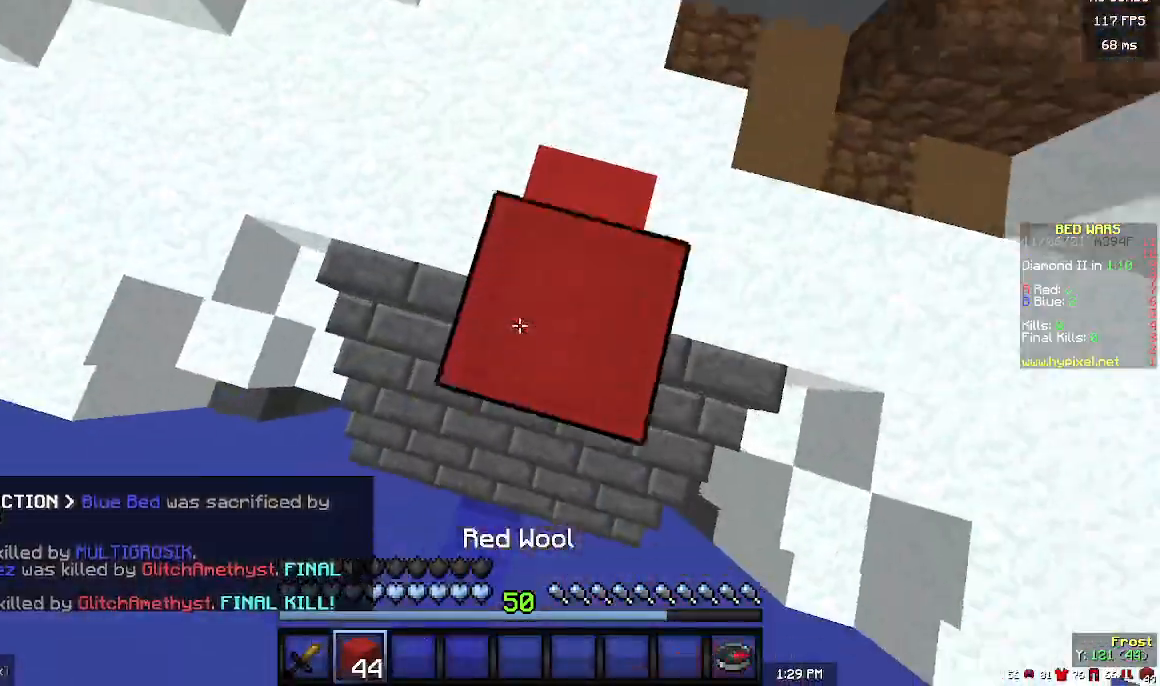
{"keys": [], "mouse": ["right"], "events": [[67, "s", "up"], [133, "mouse_right", "up"], [200, "mouse_right", "down"], [233, "s", "down"], [400, "s", "up"]]}
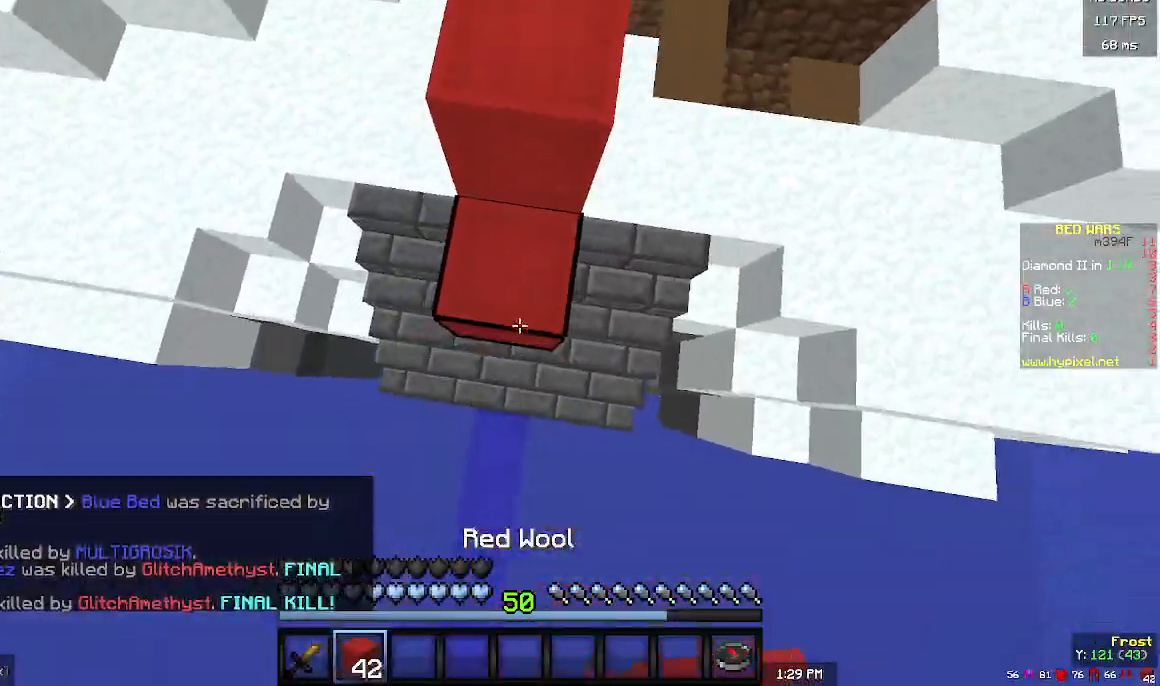
{"keys": [], "mouse": ["right"], "events": [[67, "mouse_right", "up"], [133, "s", "down"], [167, "mouse_right", "down"], [200, "a", "down"], [300, "a", "up"], [300, "s", "up"], [367, "mouse_right", "up"], [433, "mouse_right", "down"]]}
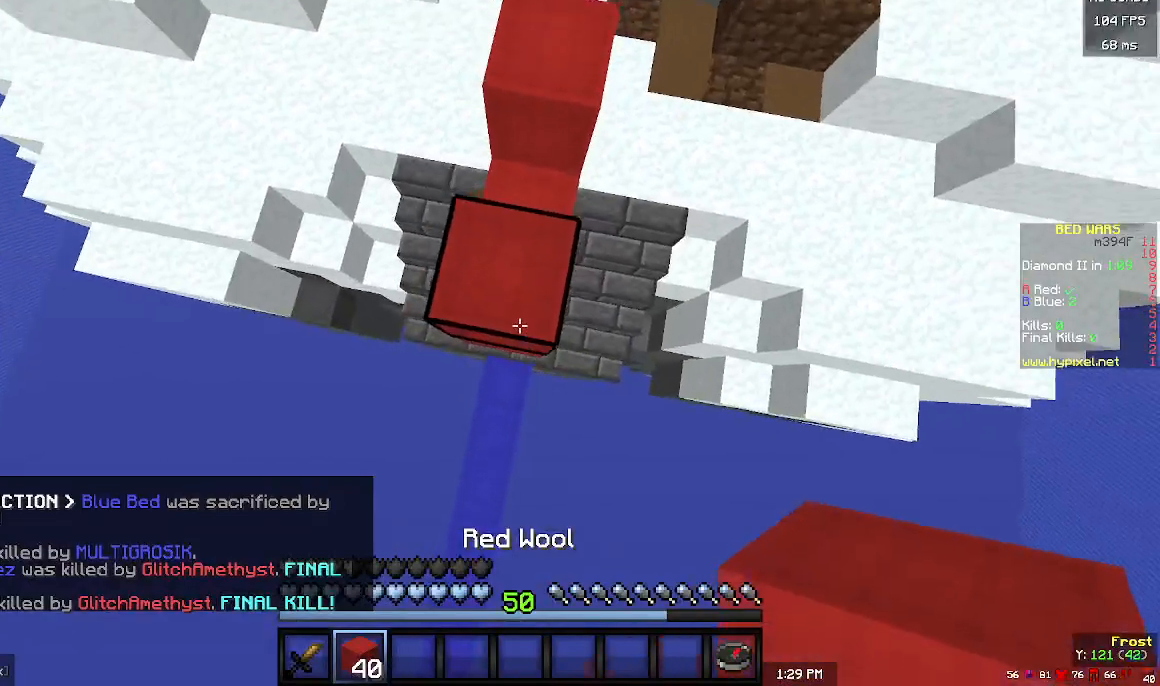
{"keys": ["s"], "mouse": [], "events": [[33, "s", "down"], [100, "a", "down"], [233, "a", "up"], [233, "mouse_right", "up"], [267, "mouse_right", "down"], [300, "s", "up"], [467, "s", "down"], [500, "mouse_right", "up"]]}
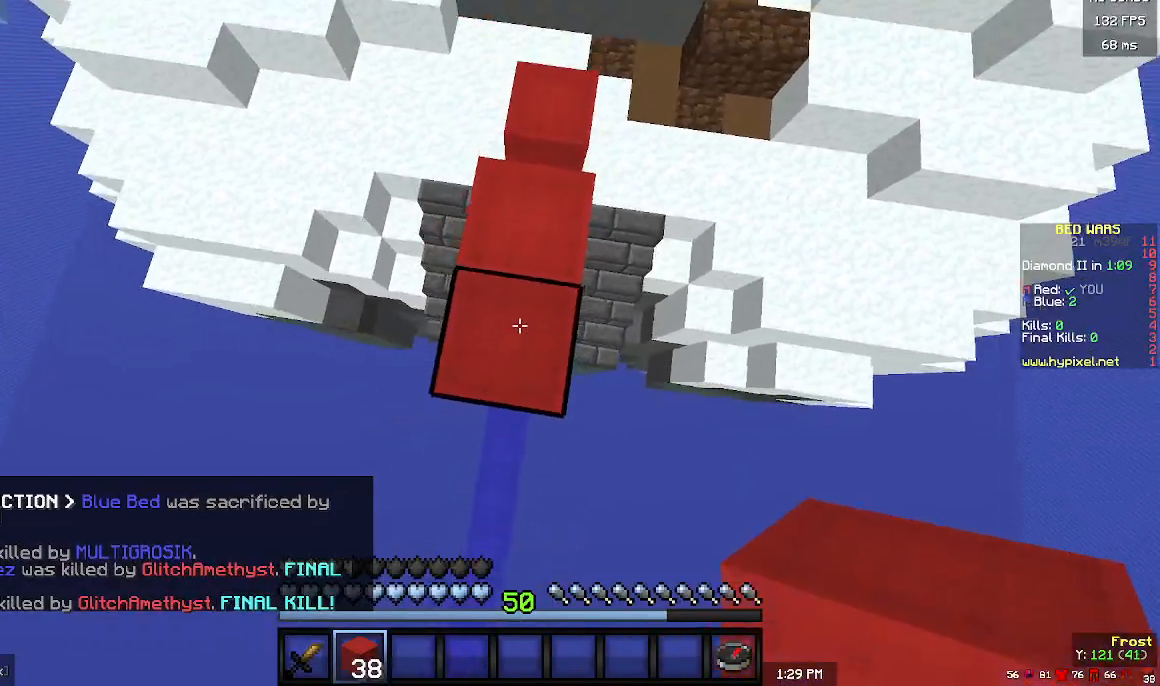
{"keys": ["s"], "mouse": ["right"], "events": [[33, "a", "down"], [33, "mouse_right", "down"], [133, "a", "up"], [233, "s", "up"], [400, "s", "down"]]}
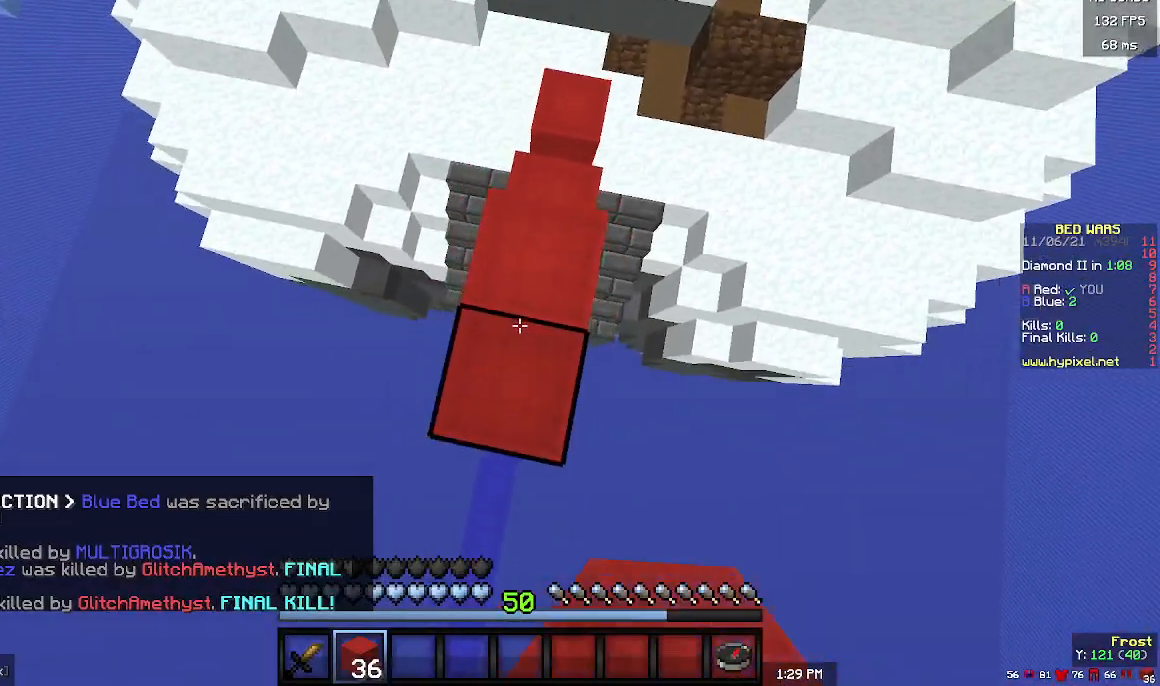
{"keys": [], "mouse": ["right"], "events": [[200, "a", "down"], [333, "a", "up"], [367, "s", "up"]]}
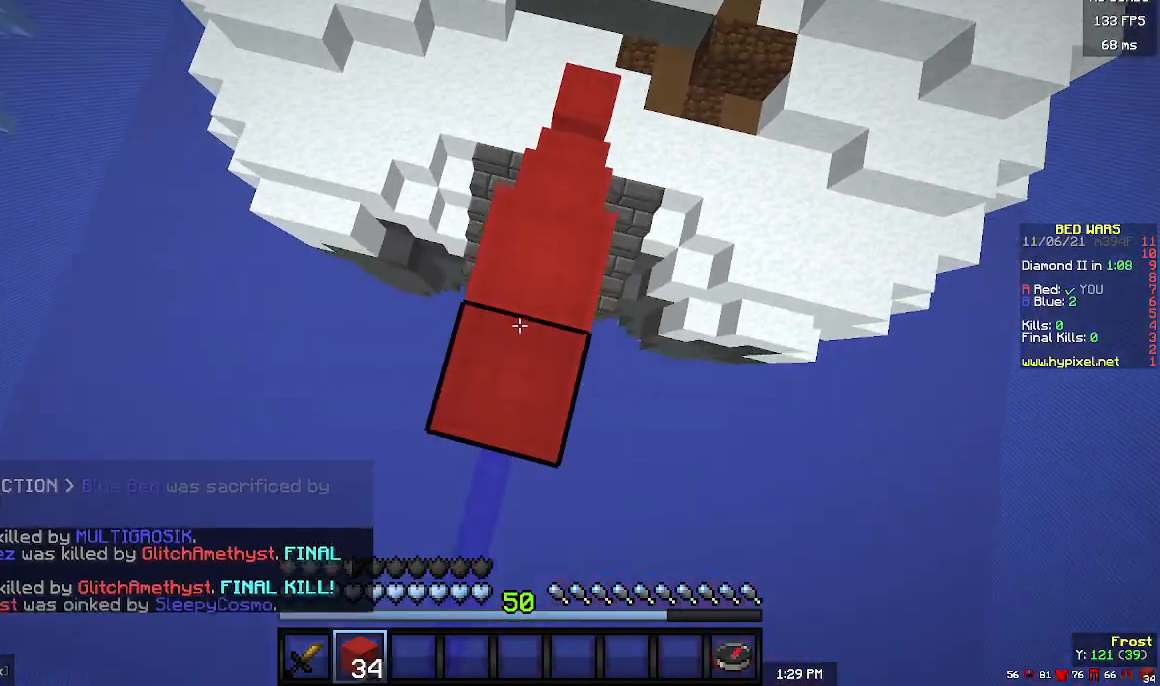
{"keys": ["a", "s"], "mouse": ["right"], "events": [[100, "s", "down"], [500, "a", "down"]]}
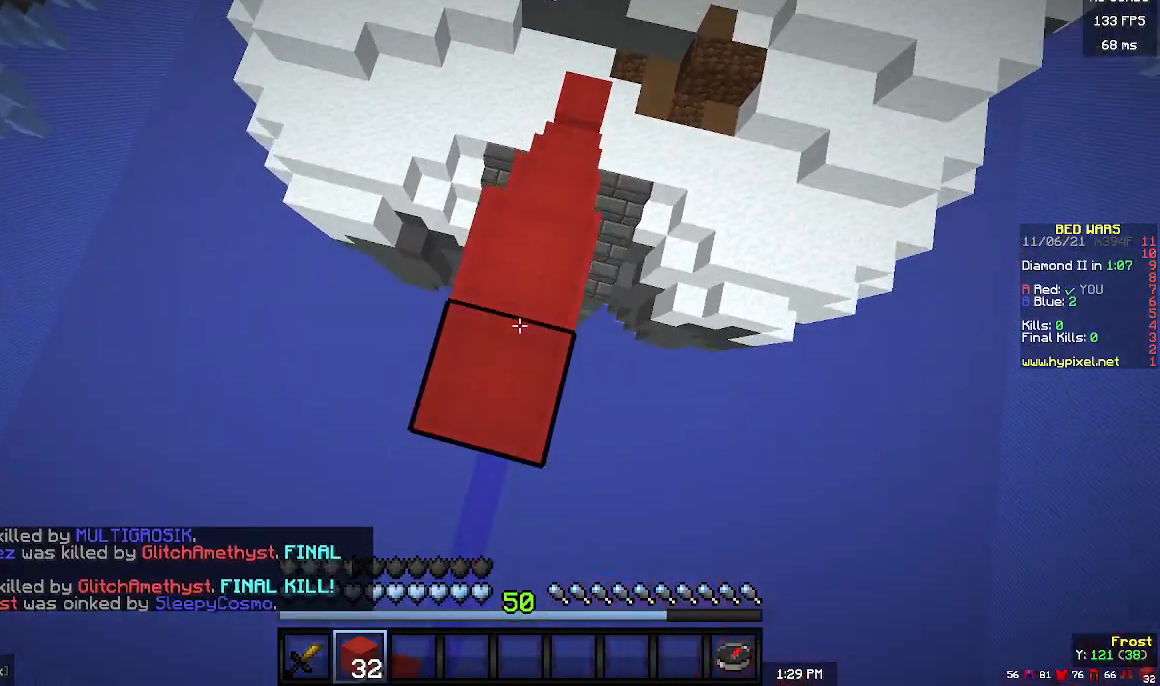
{"keys": [], "mouse": ["right"], "events": [[33, "mouse_right", "up"], [33, "s", "up"], [100, "mouse_right", "down"], [133, "a", "up"], [167, "mouse_right", "up"], [233, "mouse_right", "down"], [333, "s", "down"], [367, "a", "down"], [467, "a", "up"], [500, "s", "up"]]}
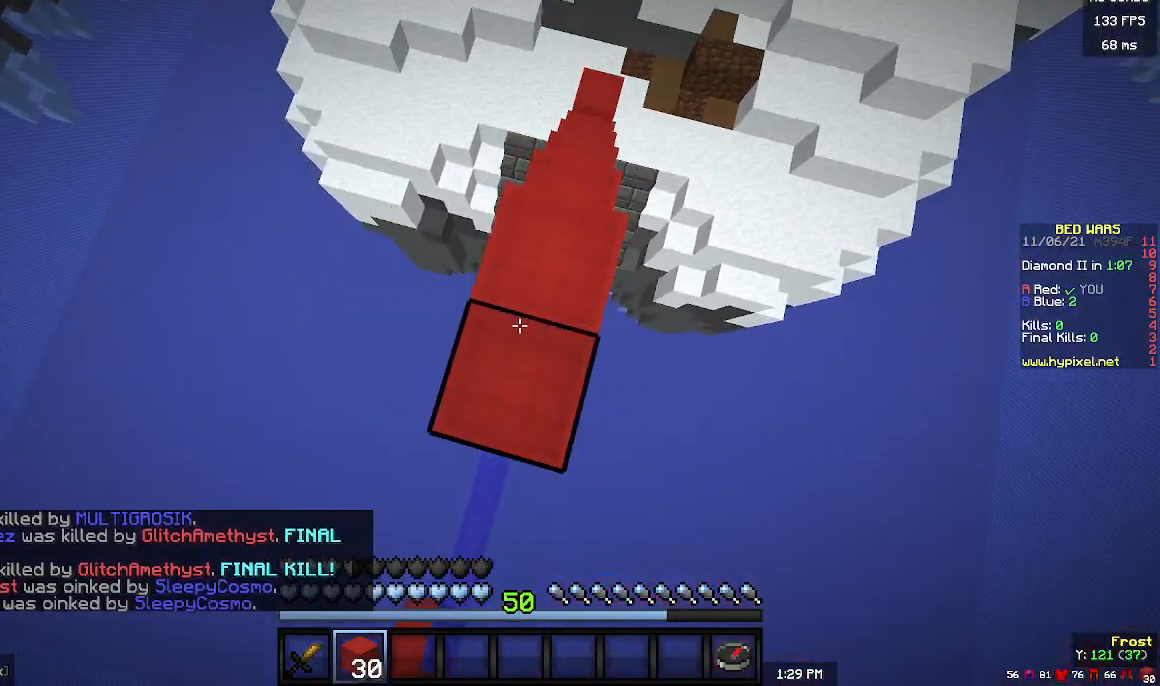
{"keys": [], "mouse": ["right"], "events": [[67, "mouse_right", "up"], [200, "mouse_right", "down"]]}
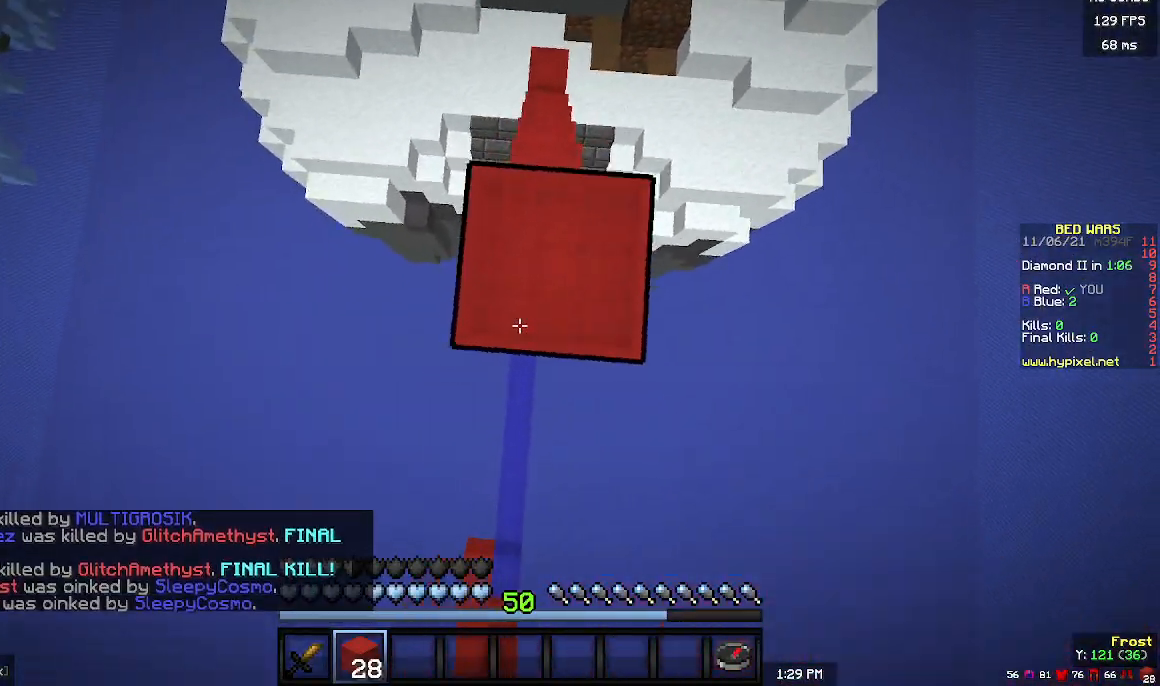
{"keys": [], "mouse": [], "events": [[33, "mouse_right", "up"], [67, "w", "down"], [300, "w", "up"]]}
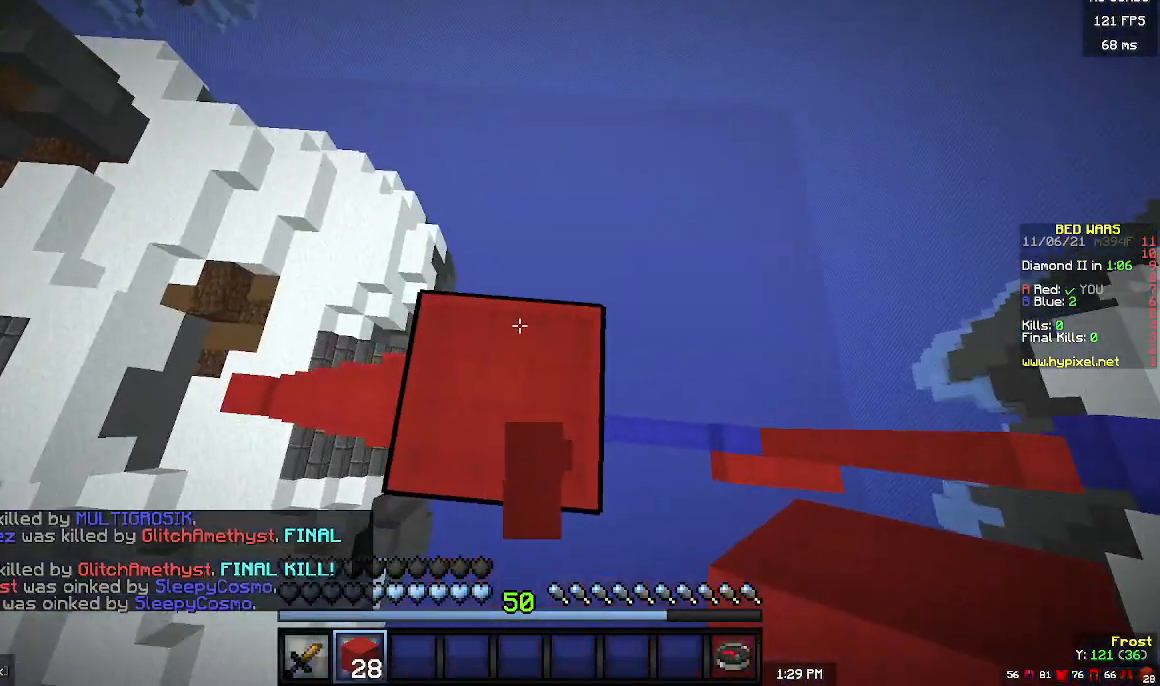
{"keys": [], "mouse": [], "events": [[133, "mouse_left", "down"], [133, "s", "down"], [200, "mouse_left", "up"], [267, "mouse_left", "down"], [300, "a", "down"], [367, "mouse_left", "up"], [400, "s", "up"], [433, "mouse_left", "down"], [467, "a", "up"], [500, "mouse_left", "up"]]}
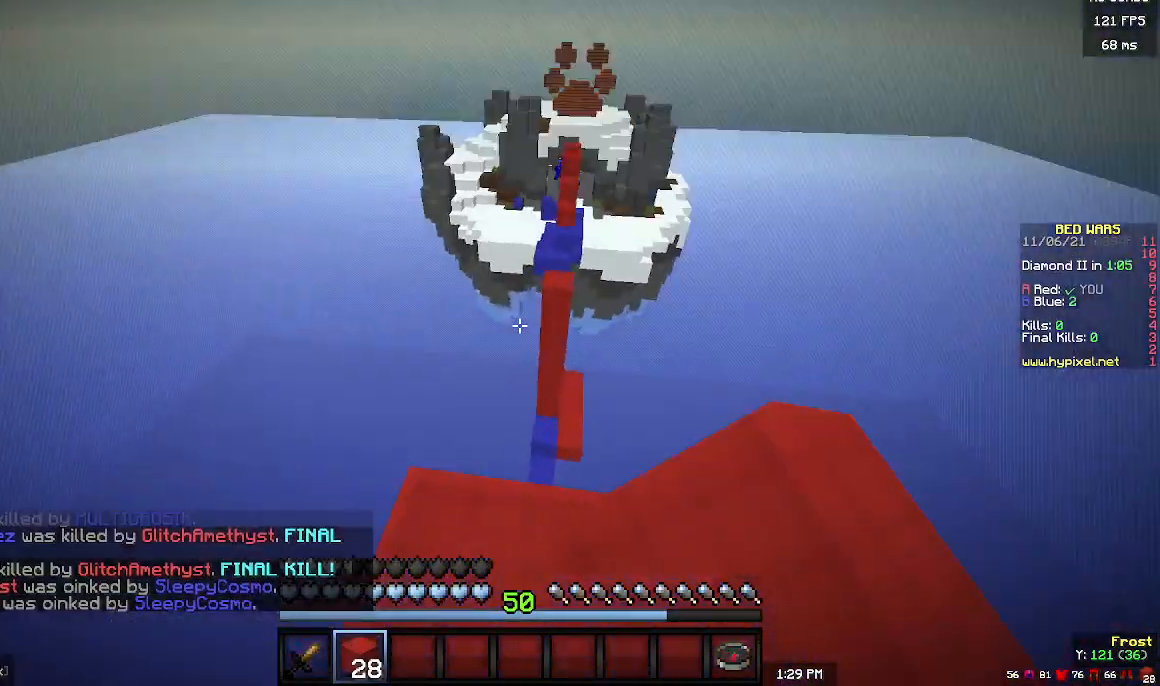
{"keys": ["d"], "mouse": [], "events": [[100, "w", "down"], [333, "w", "up"], [433, "d", "down"]]}
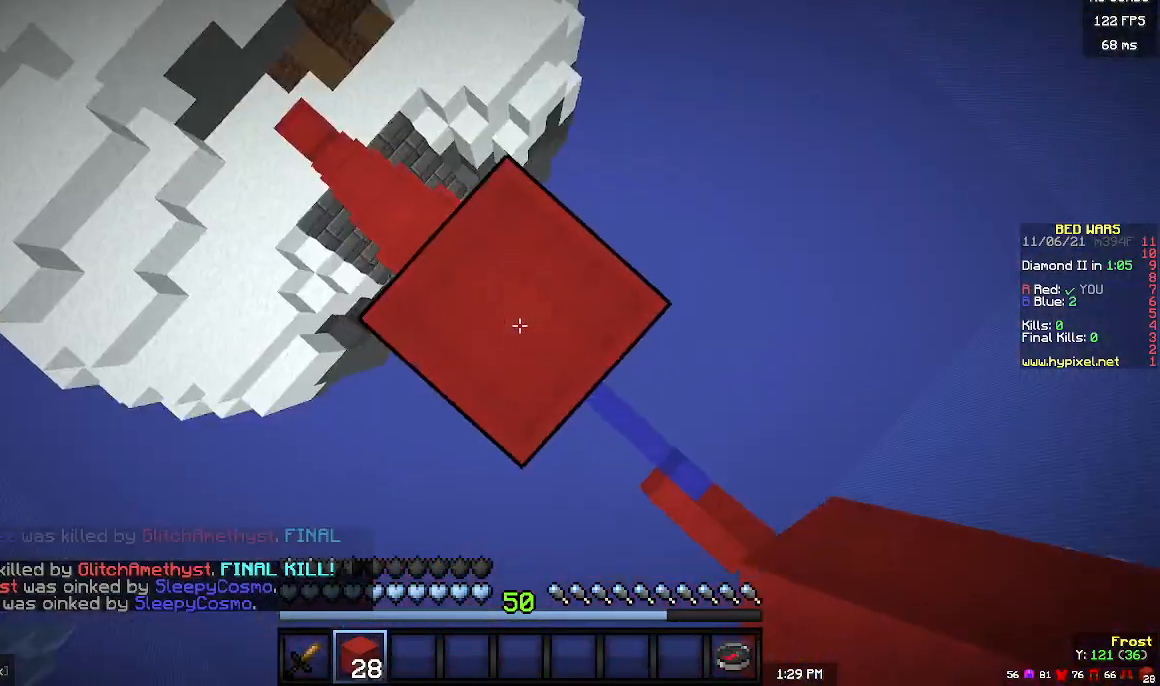
{"keys": ["d", "s"], "mouse": [], "events": [[33, "w", "down"], [133, "w", "up"], [167, "s", "down"]]}
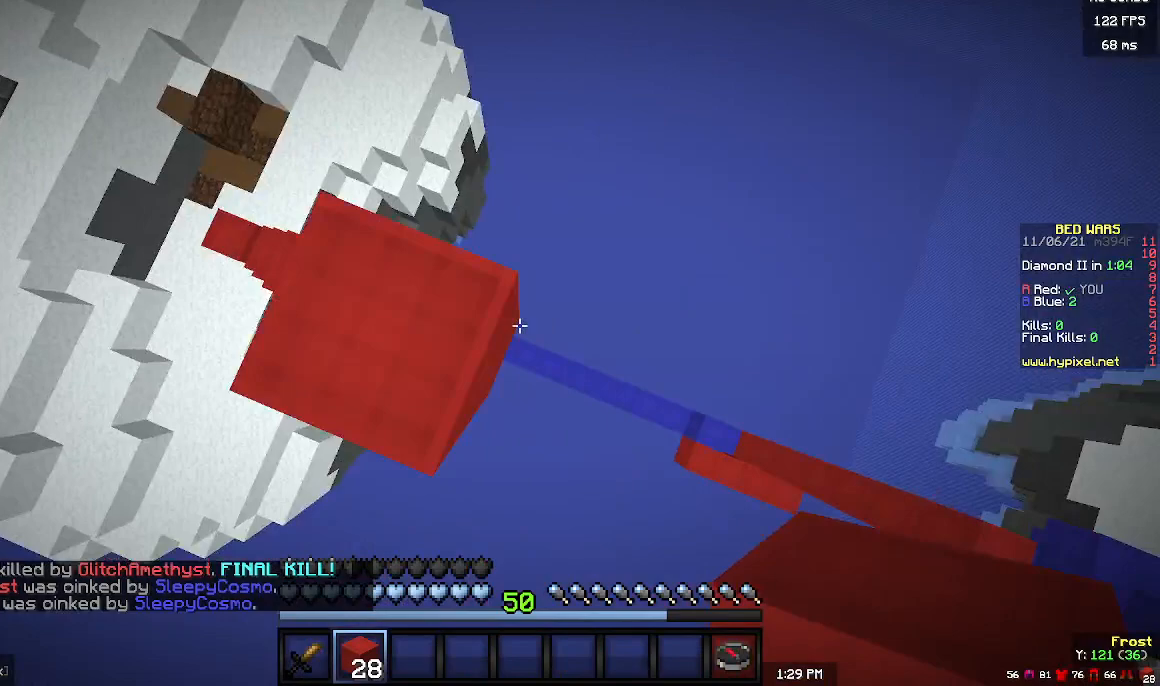
{"keys": ["d", "s"], "mouse": [], "events": []}
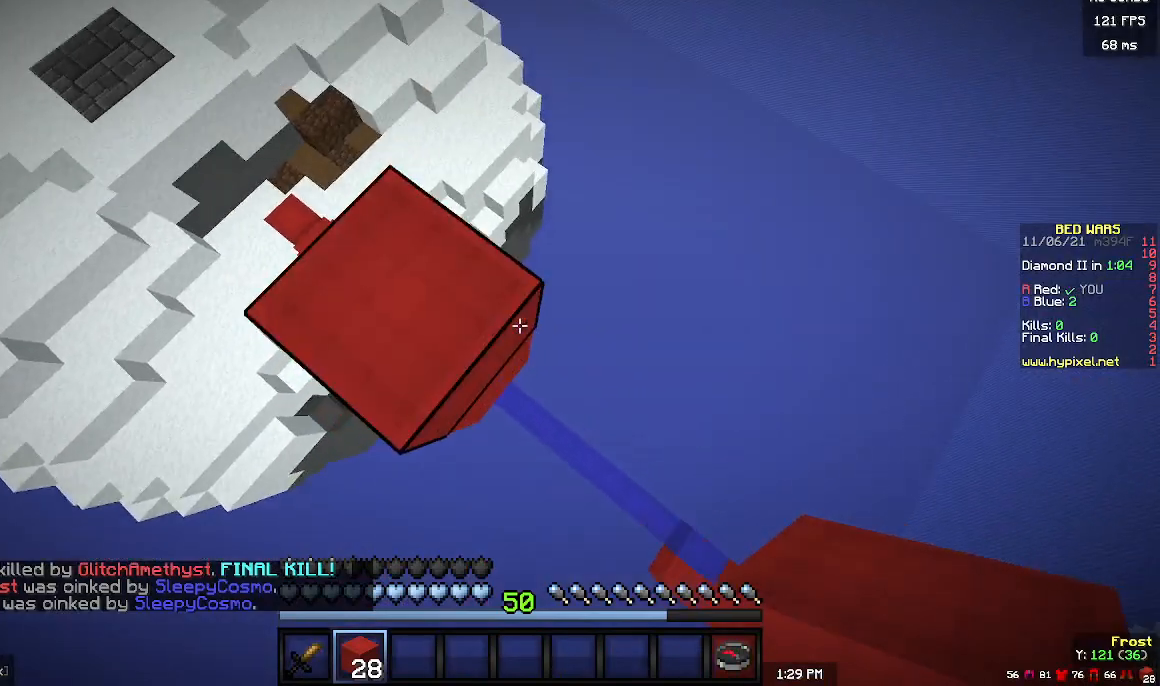
{"keys": ["d", "s"], "mouse": ["right"], "events": [[33, "mouse_right", "down"]]}
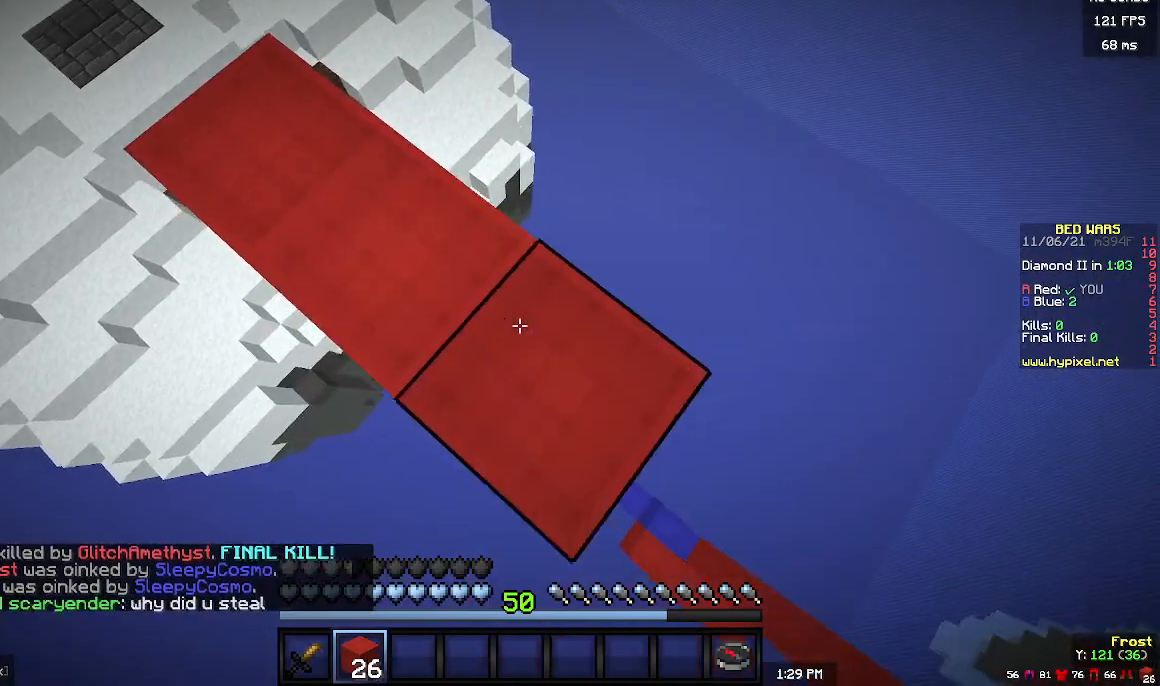
{"keys": ["d", "s"], "mouse": ["right"], "events": []}